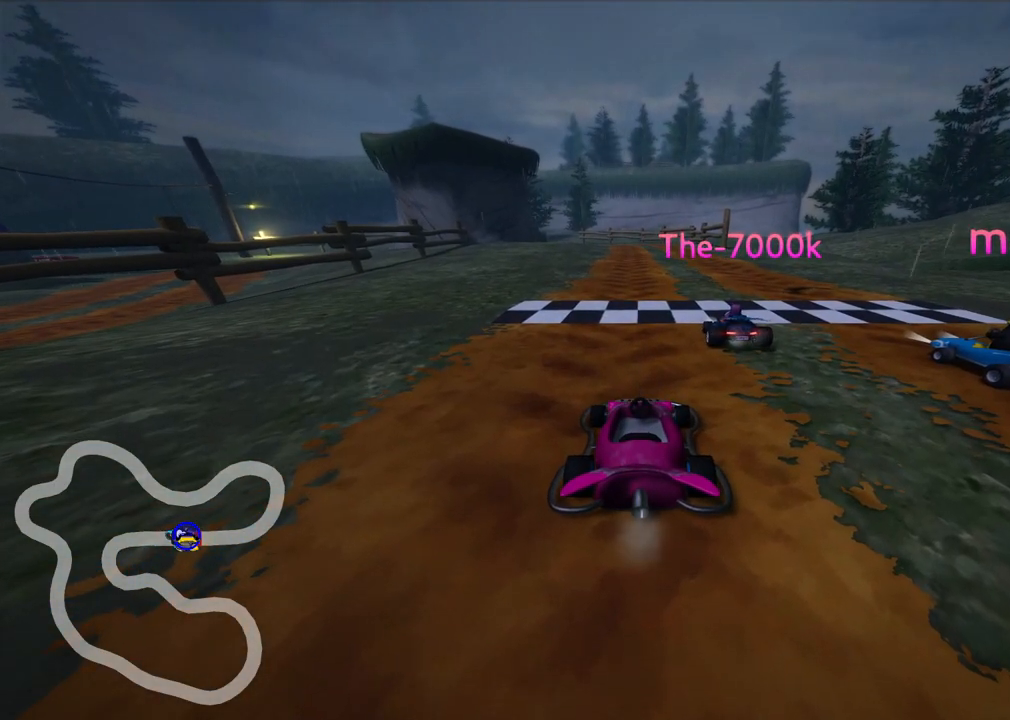
Gameplay with keyboard; each line is a JSON object with the keys held at the frame after it. "events" lists presses ("down") and releases ("up") of ".", "/", "alt_r", "b", "c", "comma", "ctrl_r", "d", "down", "f", "g", "h", "j", "k", "l", "left", "m", "n", "quote", "return", "right", "semicolon", "shift_r", "space", "super", "up" and "v" between this image and that frame as [ms after this image, input, new state], when the widget could be followed in between. No other keys are recorded. Mouse input is not recorded.
{"keys": ["b"], "events": [[83, "b", "down"]]}
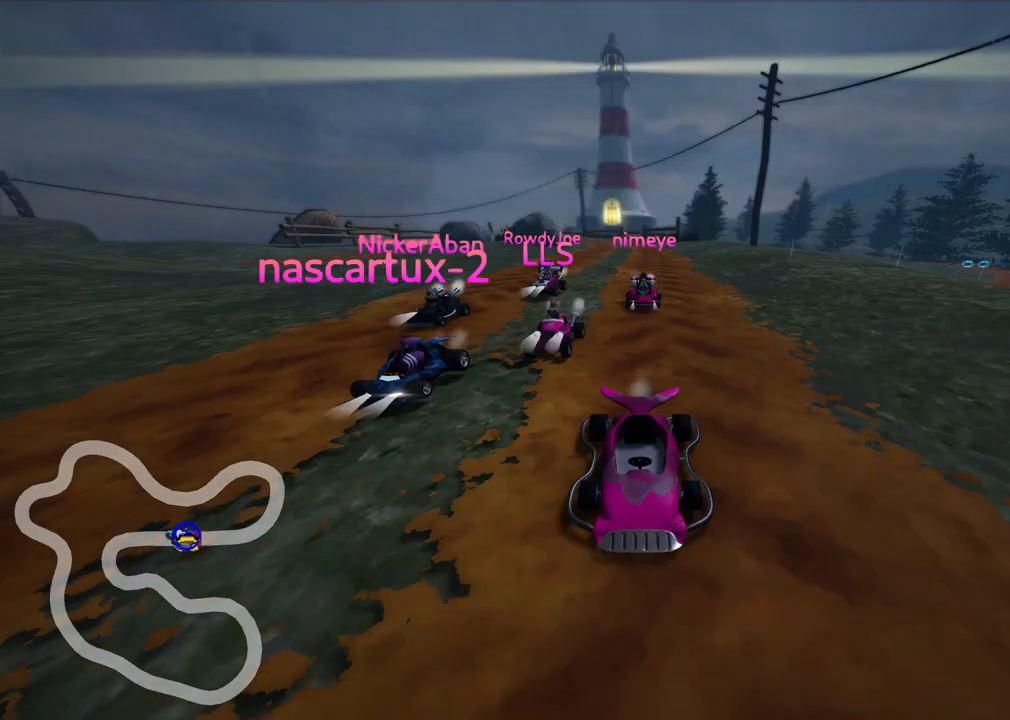
{"keys": [], "events": [[250, "b", "up"]]}
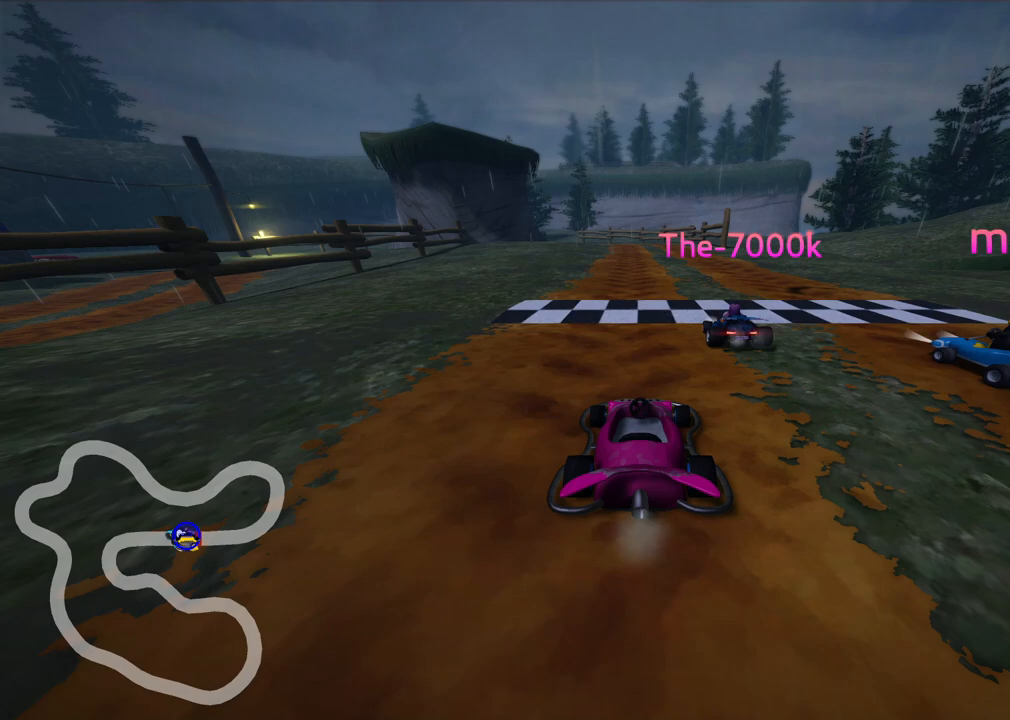
{"keys": [], "events": []}
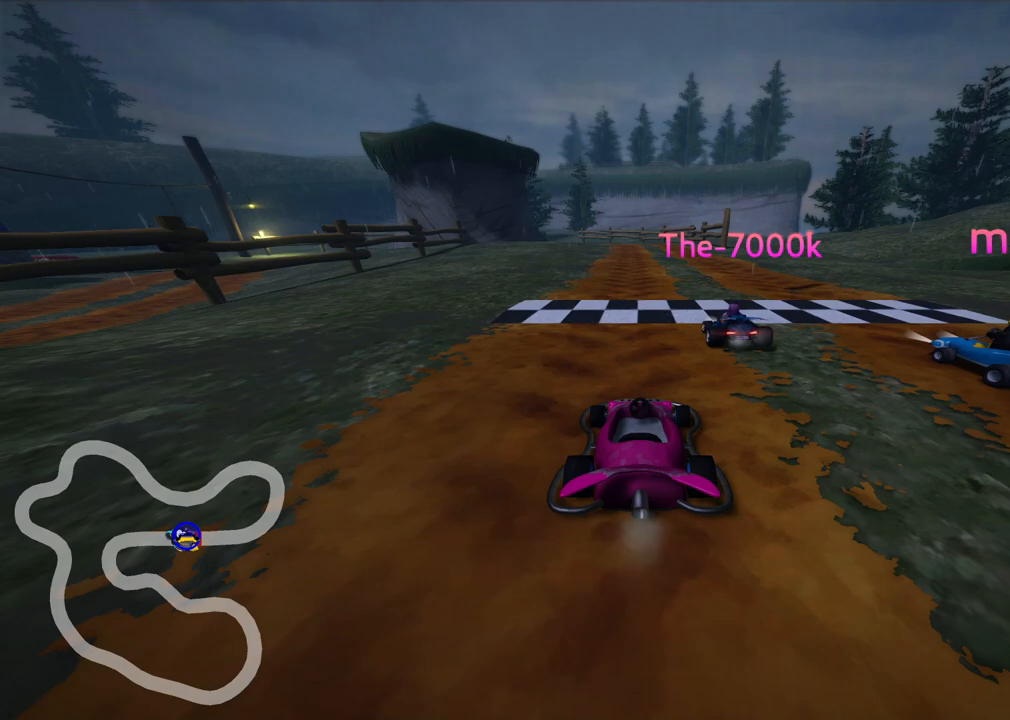
{"keys": [], "events": []}
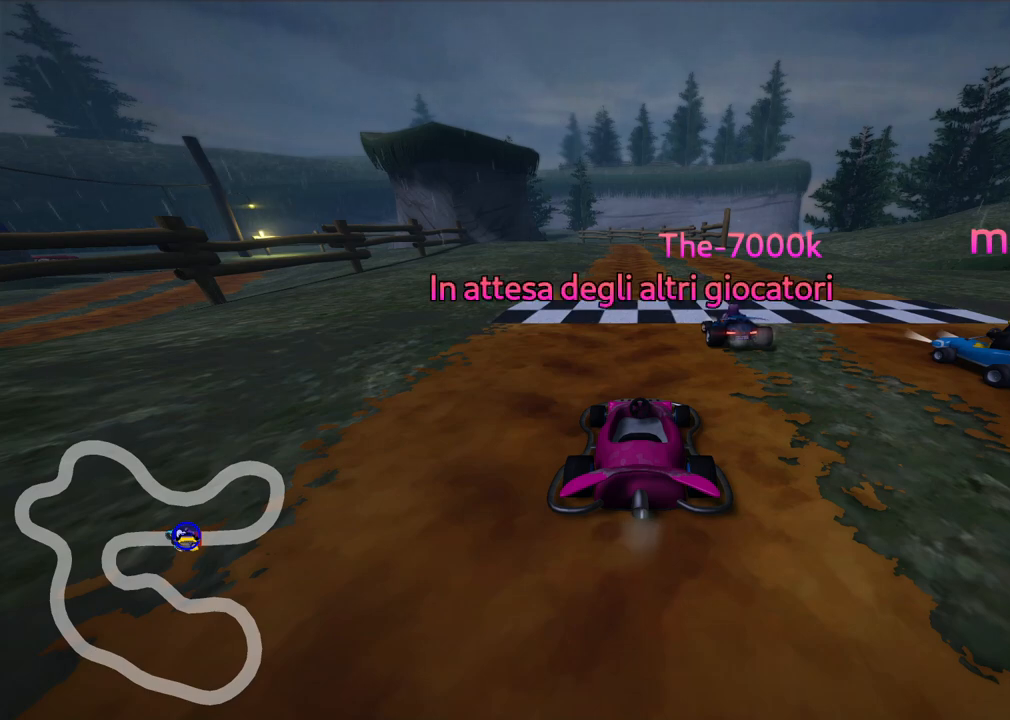
{"keys": [], "events": []}
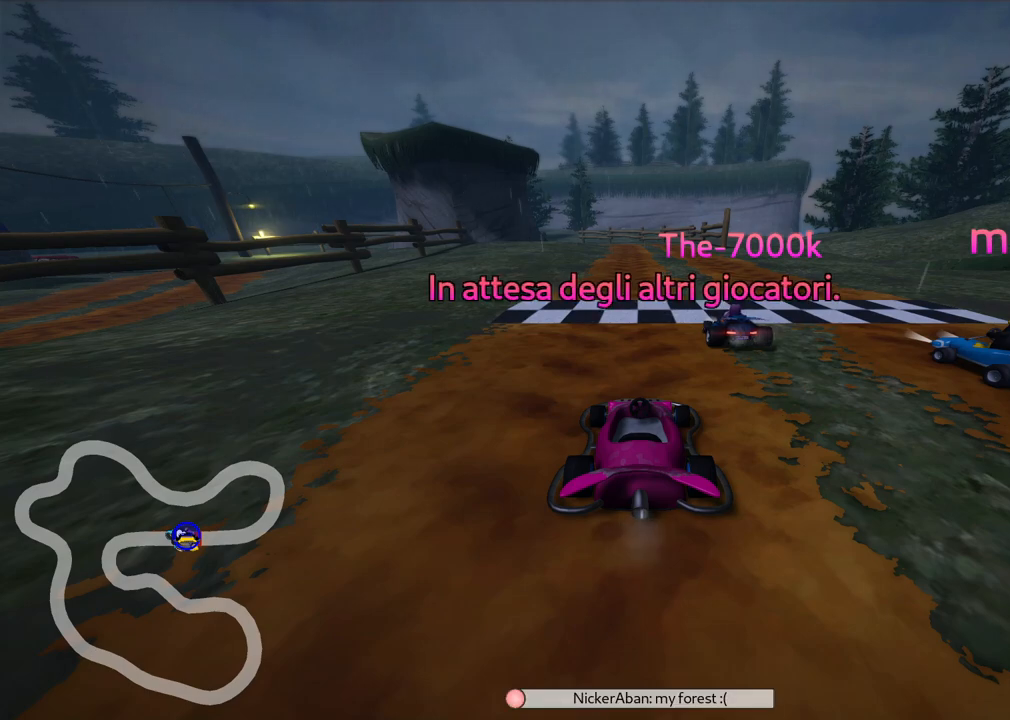
{"keys": [], "events": []}
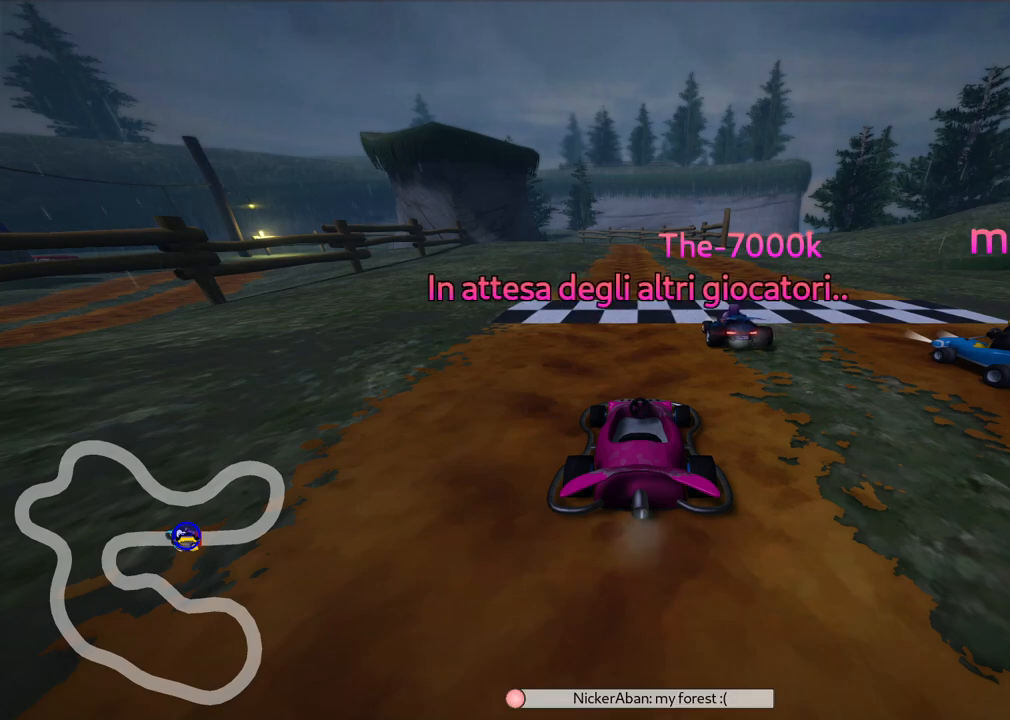
{"keys": [], "events": []}
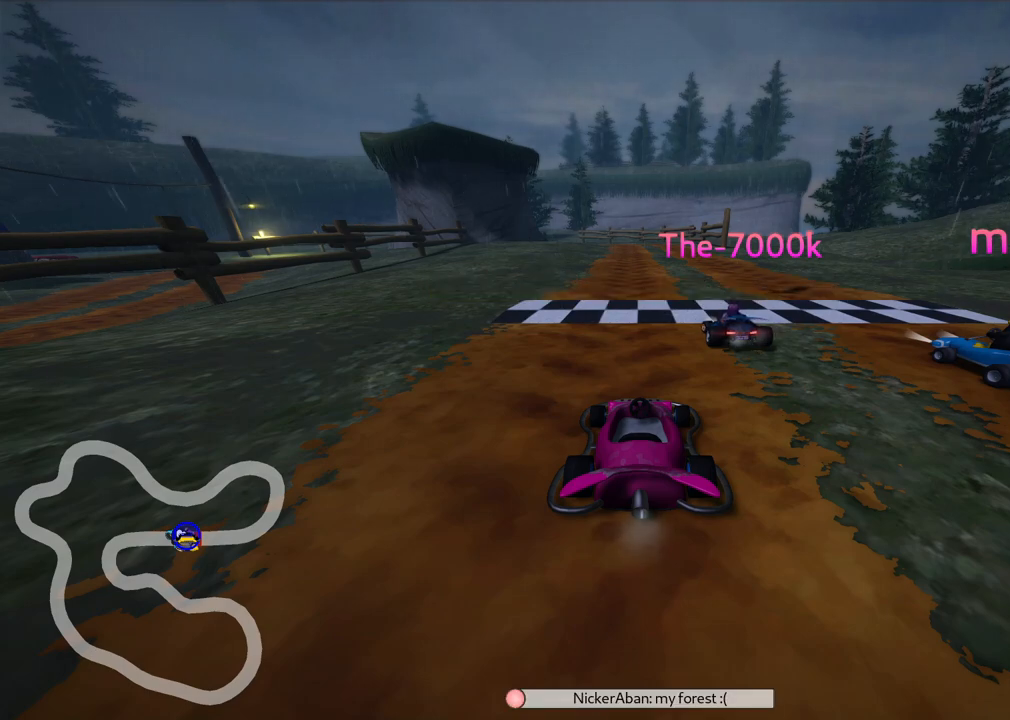
{"keys": ["b"], "events": [[383, "b", "down"]]}
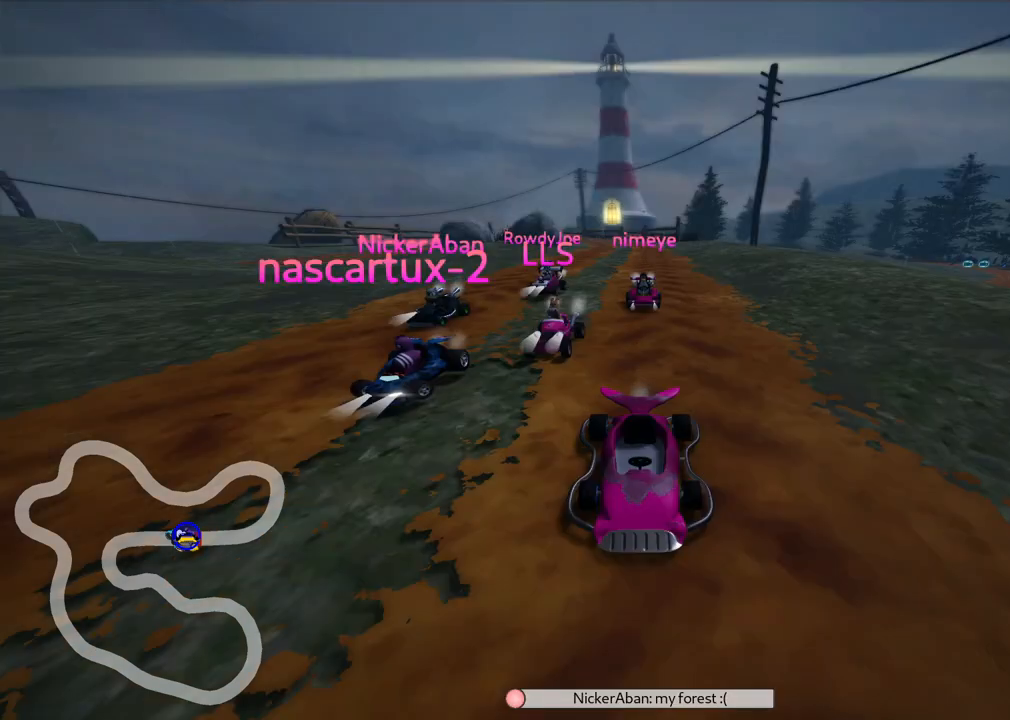
{"keys": [], "events": [[367, "b", "up"]]}
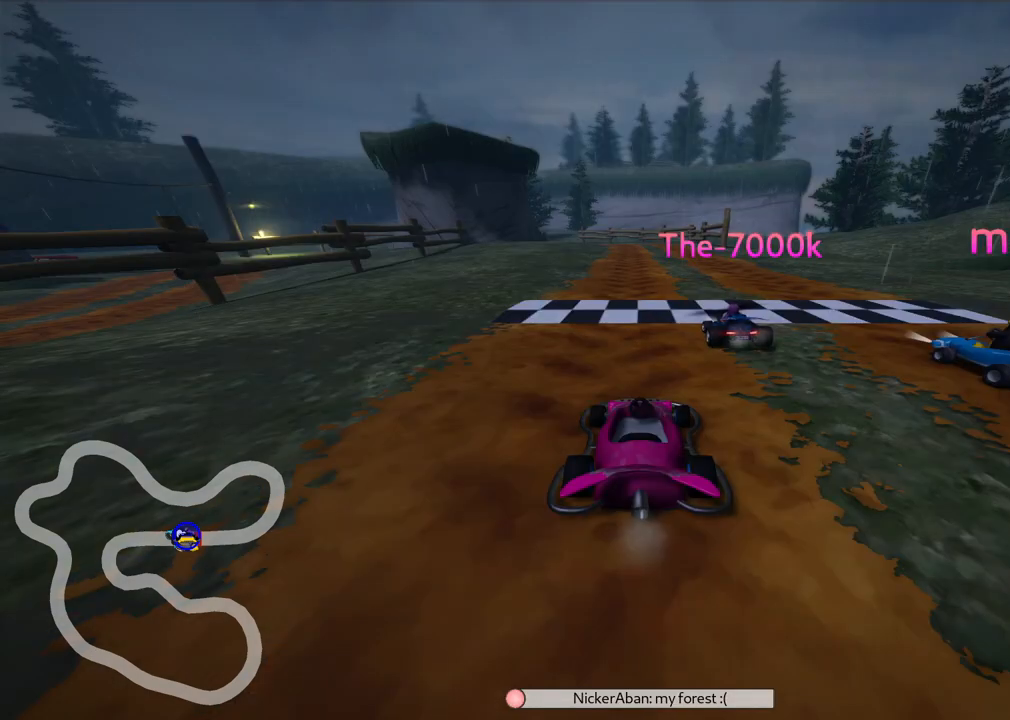
{"keys": [], "events": []}
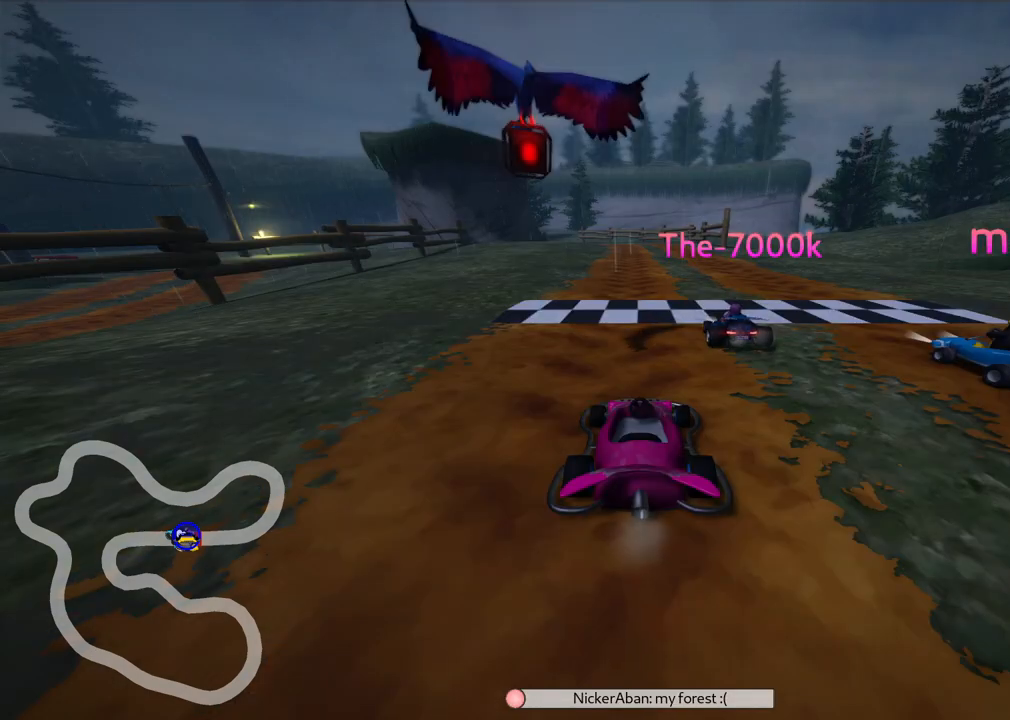
{"keys": [], "events": []}
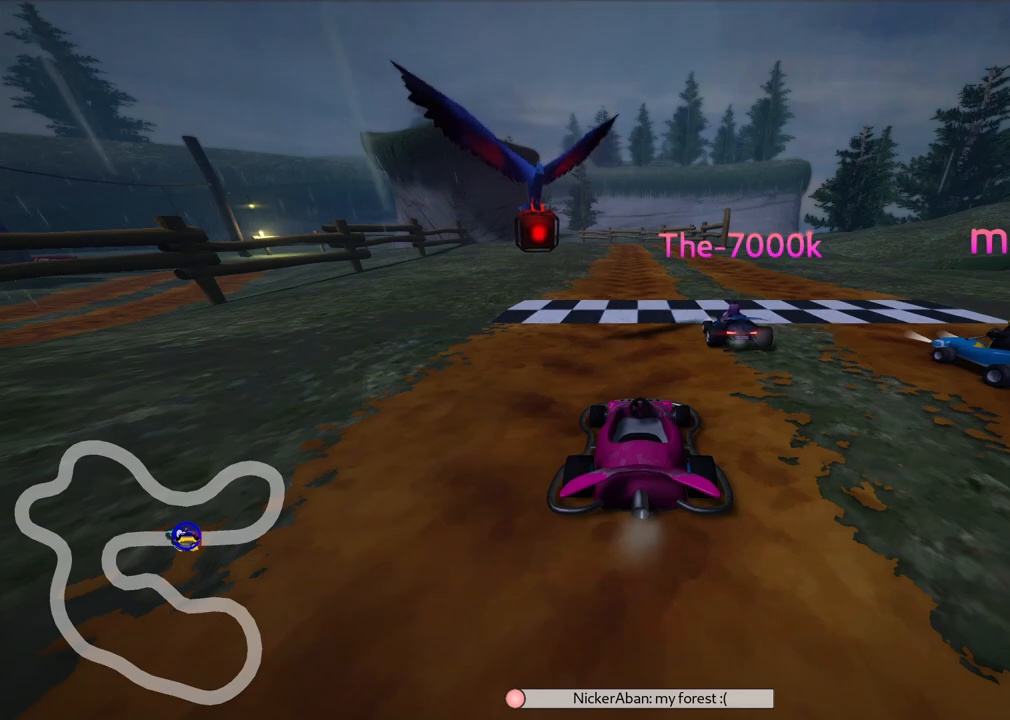
{"keys": [], "events": []}
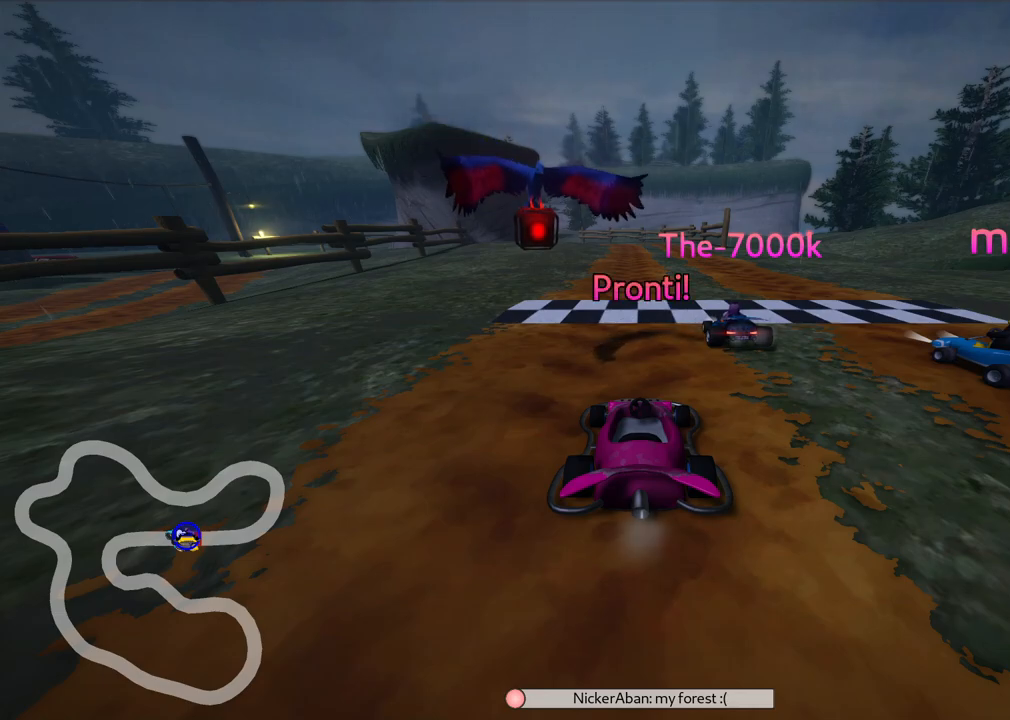
{"keys": [], "events": []}
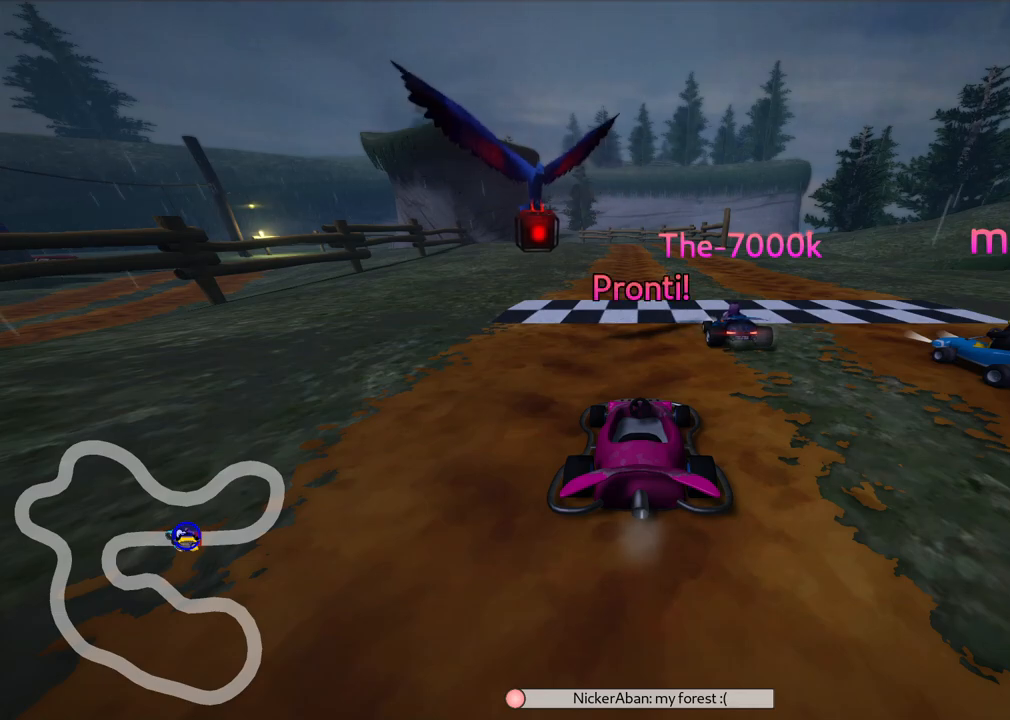
{"keys": ["left", "up"], "events": [[317, "left", "down"], [317, "up", "down"]]}
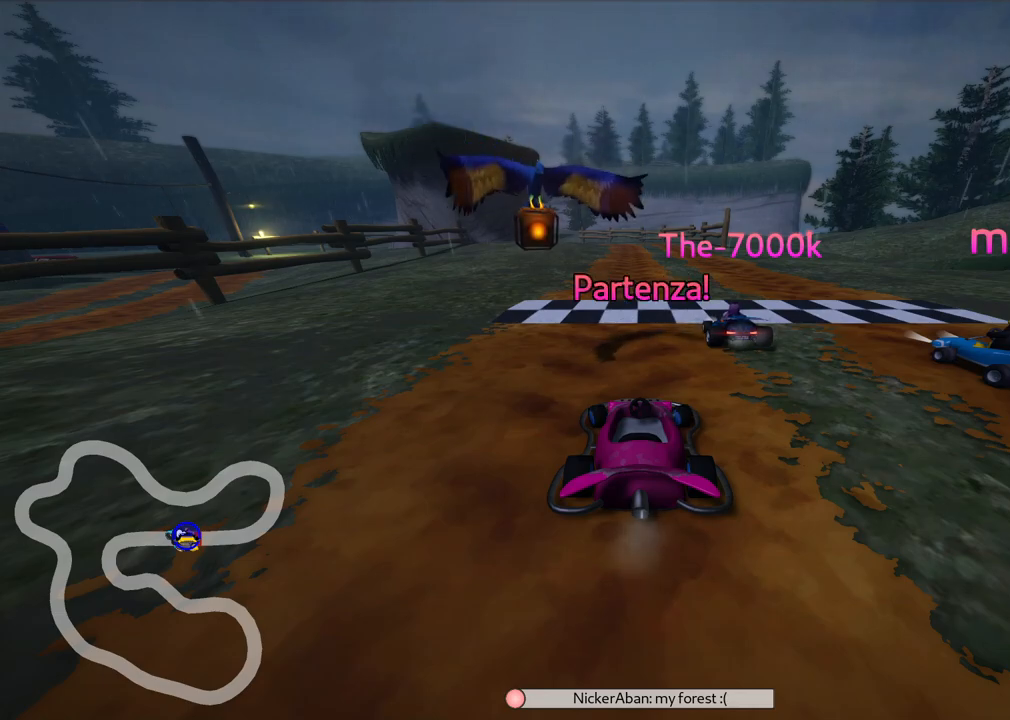
{"keys": ["left", "up"], "events": []}
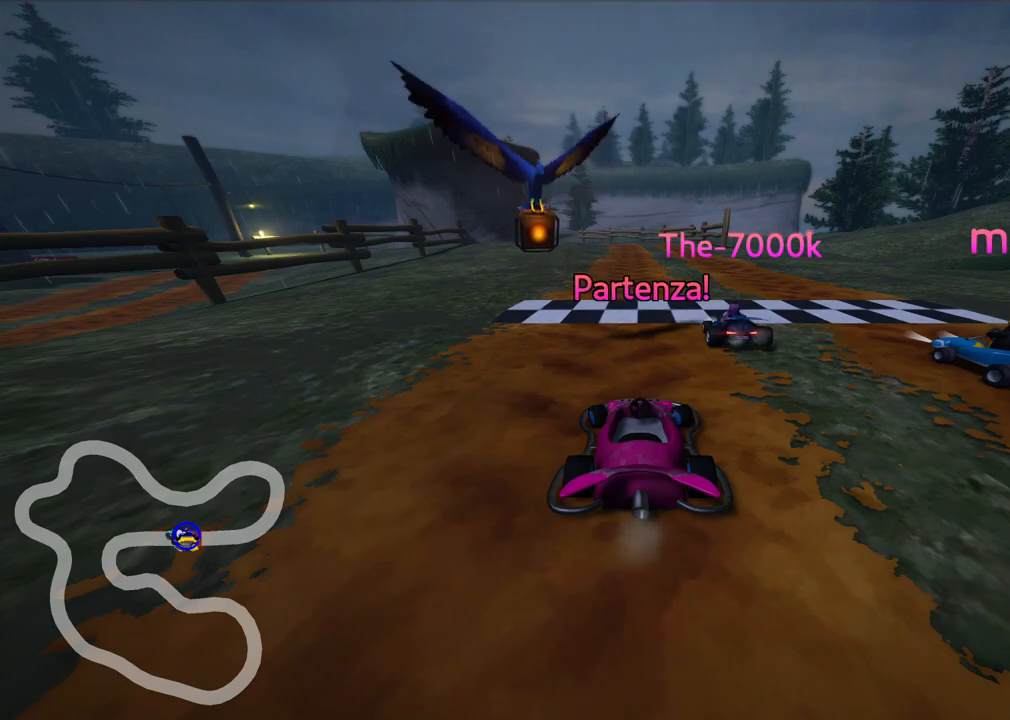
{"keys": ["left", "up"], "events": [[67, "left", "up"], [250, "left", "down"]]}
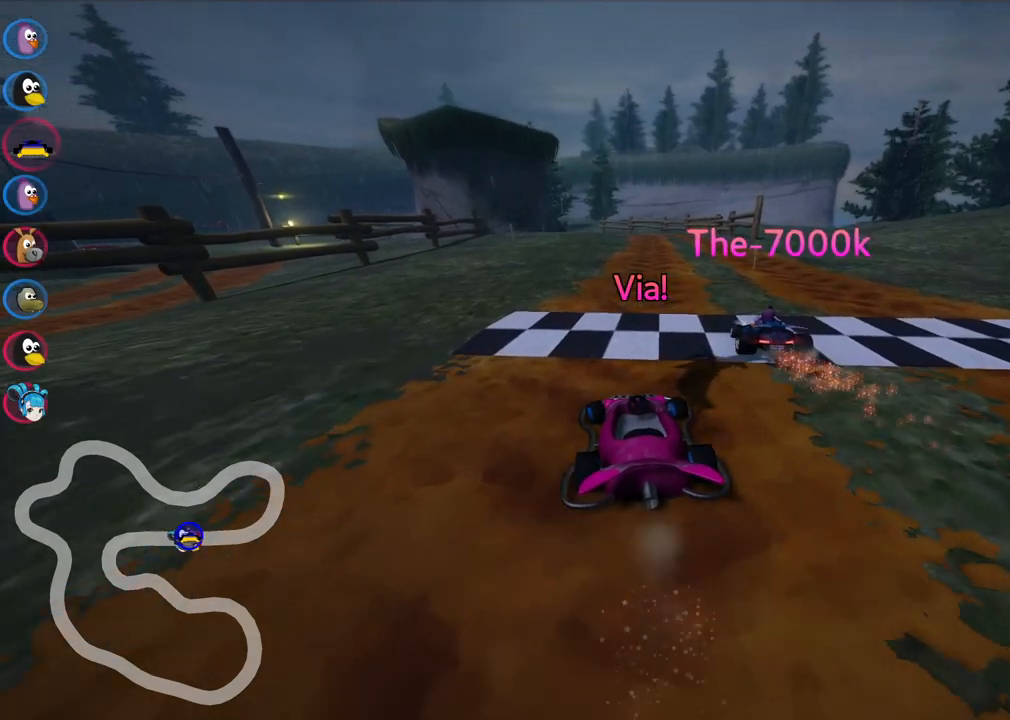
{"keys": ["left", "m", "up"], "events": [[83, "left", "up"], [83, "m", "down"], [83, "right", "down"], [217, "left", "down"], [267, "right", "up"], [367, "right", "down"], [417, "right", "up"]]}
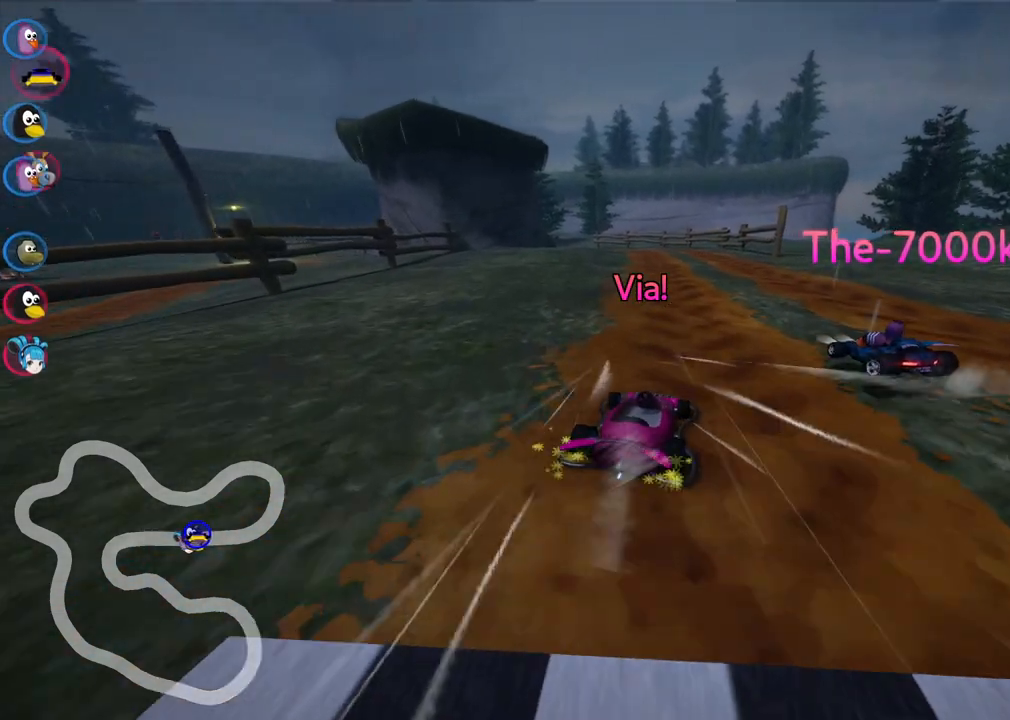
{"keys": ["left", "m", "up"], "events": []}
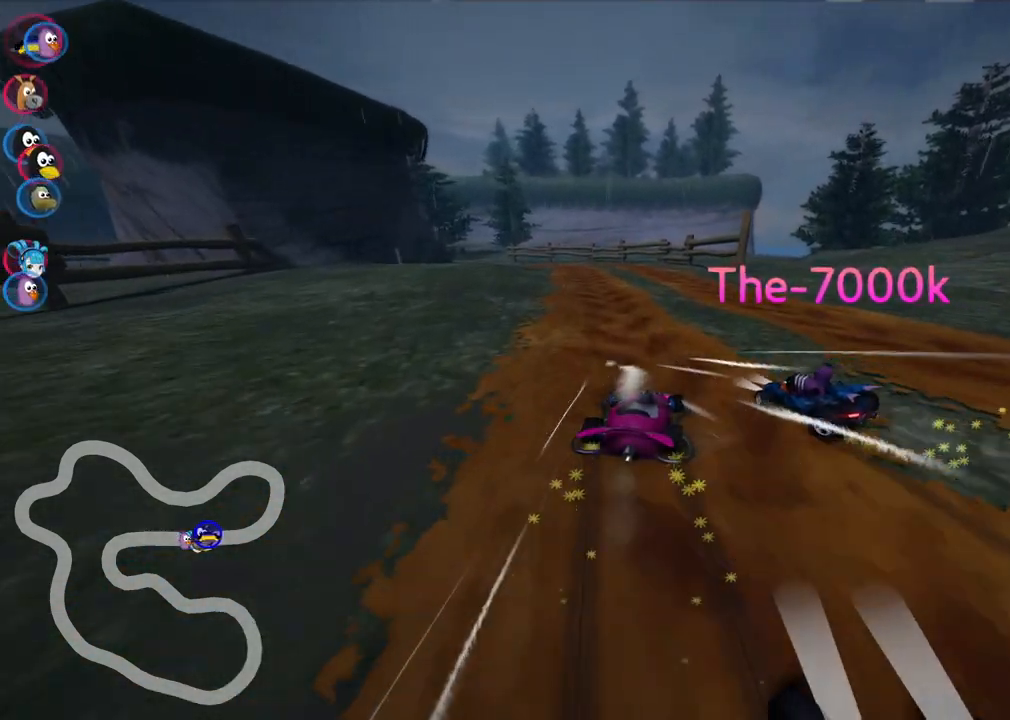
{"keys": ["up"], "events": [[217, "m", "up"], [450, "left", "up"]]}
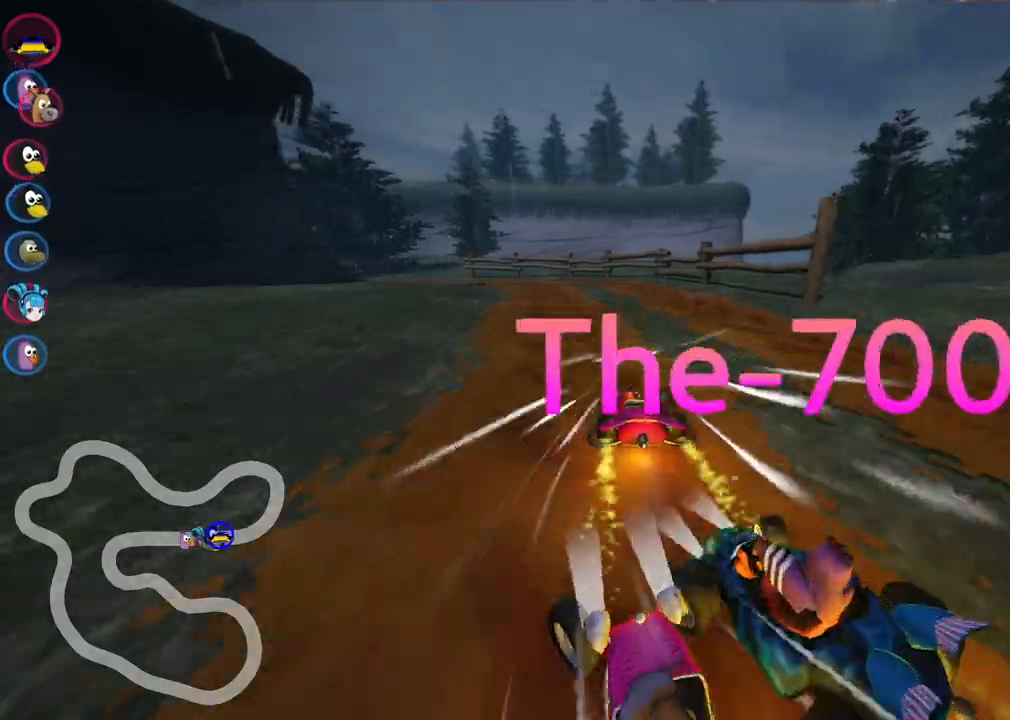
{"keys": ["m", "right", "up"], "events": [[83, "left", "down"], [183, "m", "down"], [317, "right", "down"], [367, "left", "up"]]}
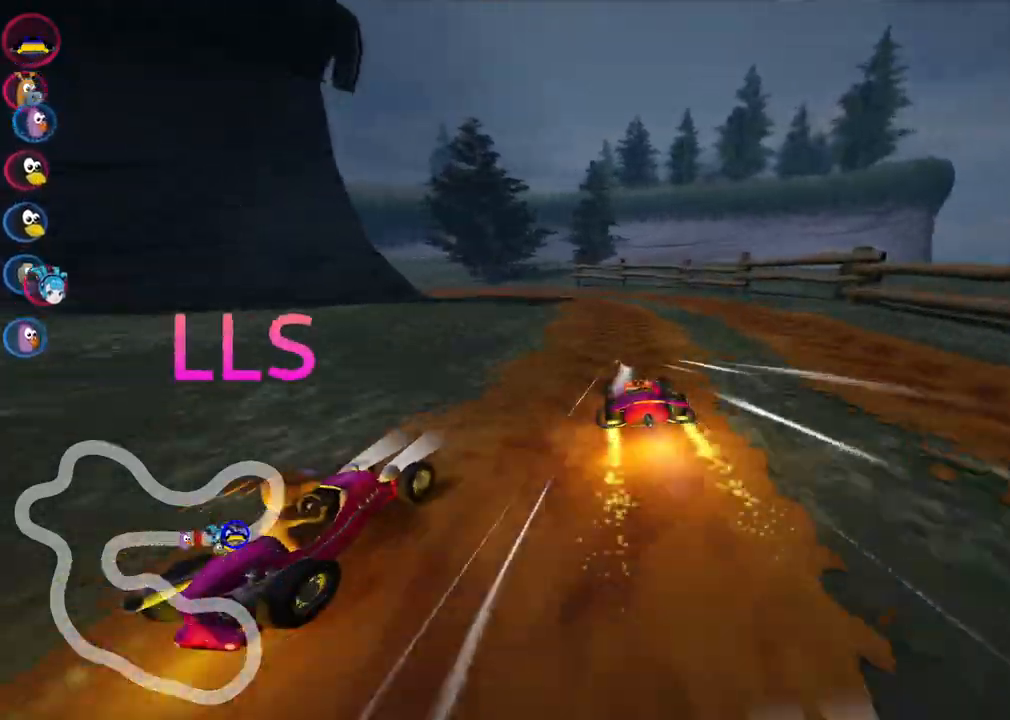
{"keys": ["left", "m", "right", "up"], "events": [[417, "left", "down"]]}
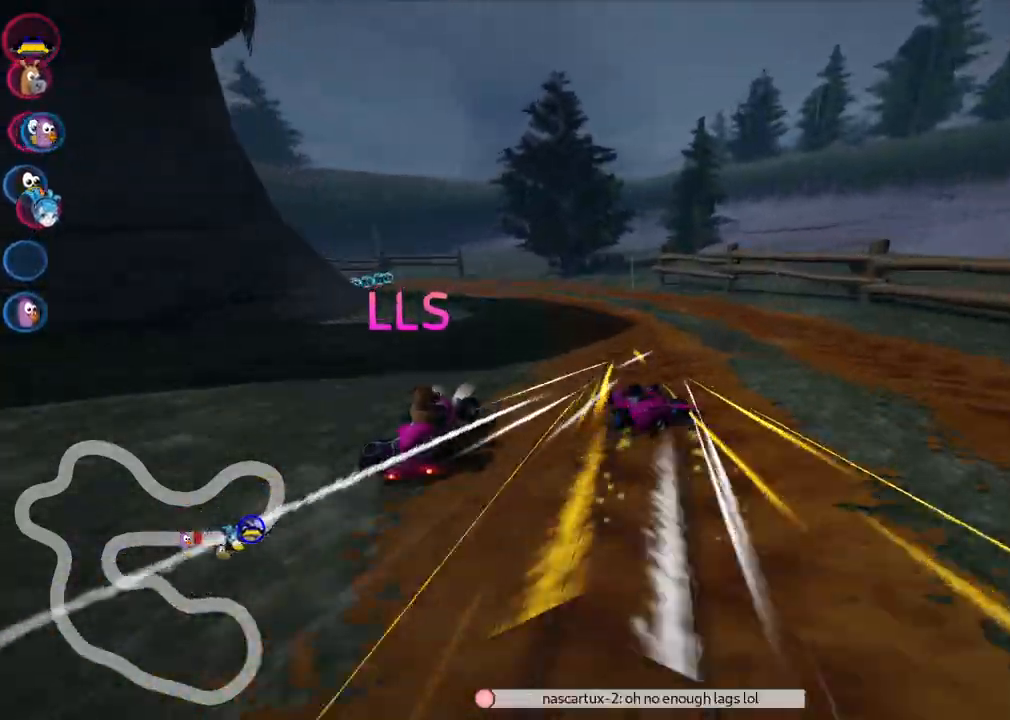
{"keys": ["left", "m", "right", "up"], "events": [[250, "left", "up"], [400, "left", "down"]]}
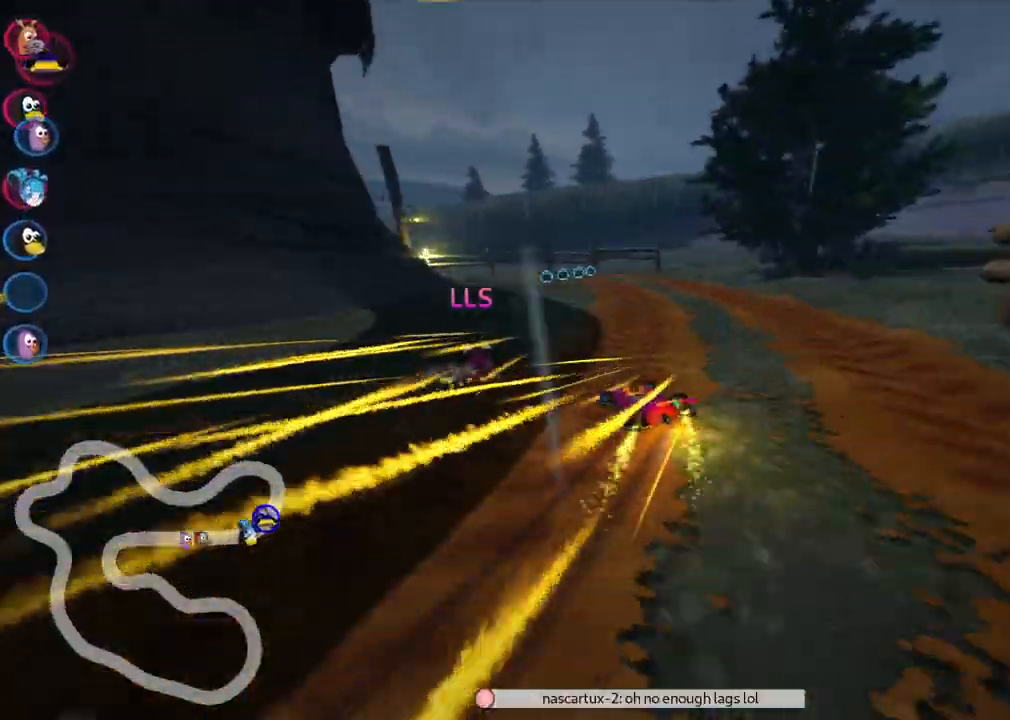
{"keys": ["up"], "events": [[33, "left", "up"], [83, "m", "up"], [83, "right", "up"], [317, "right", "down"], [417, "right", "up"]]}
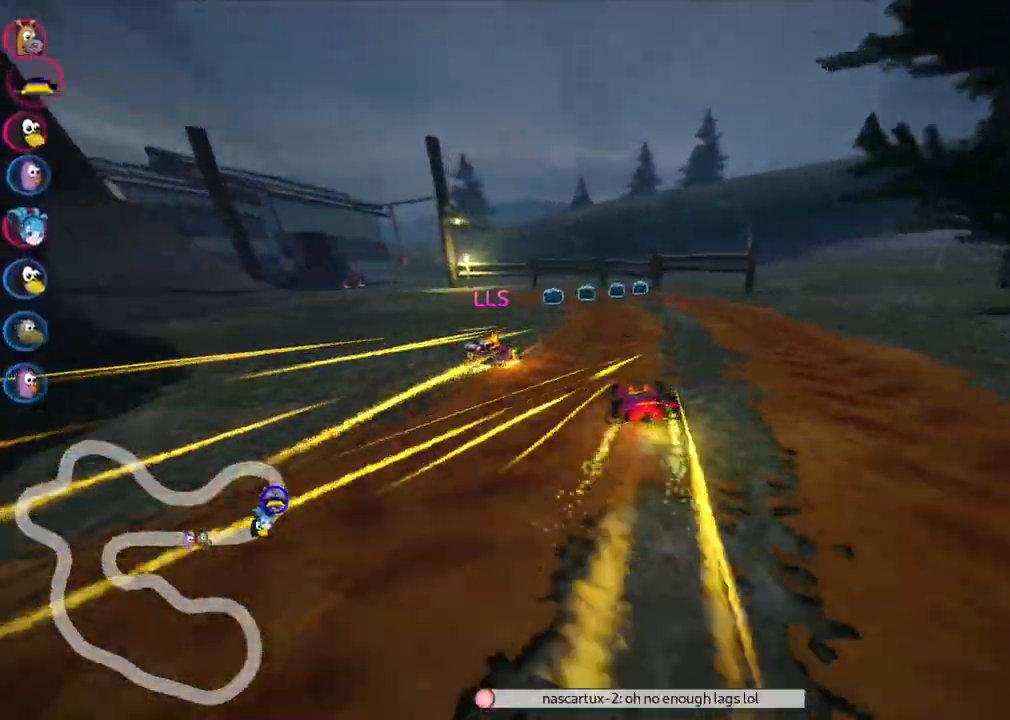
{"keys": ["left", "up"], "events": [[17, "left", "down"], [150, "left", "up"], [200, "left", "down"], [250, "m", "down"], [483, "m", "up"]]}
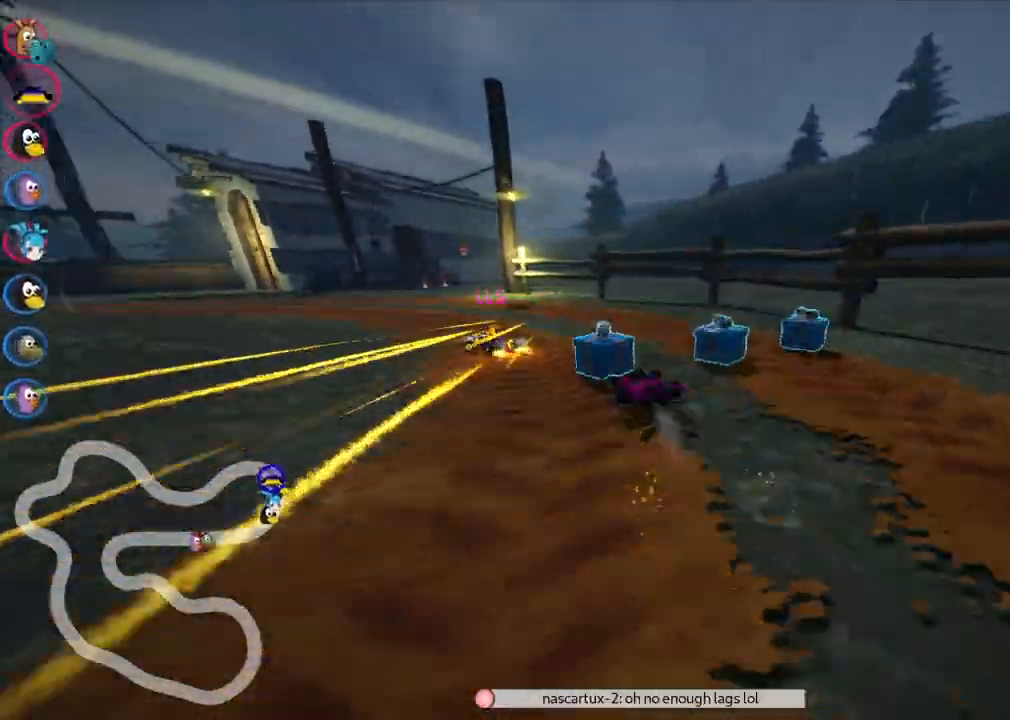
{"keys": ["left", "up"], "events": [[167, "m", "down"], [350, "m", "up"]]}
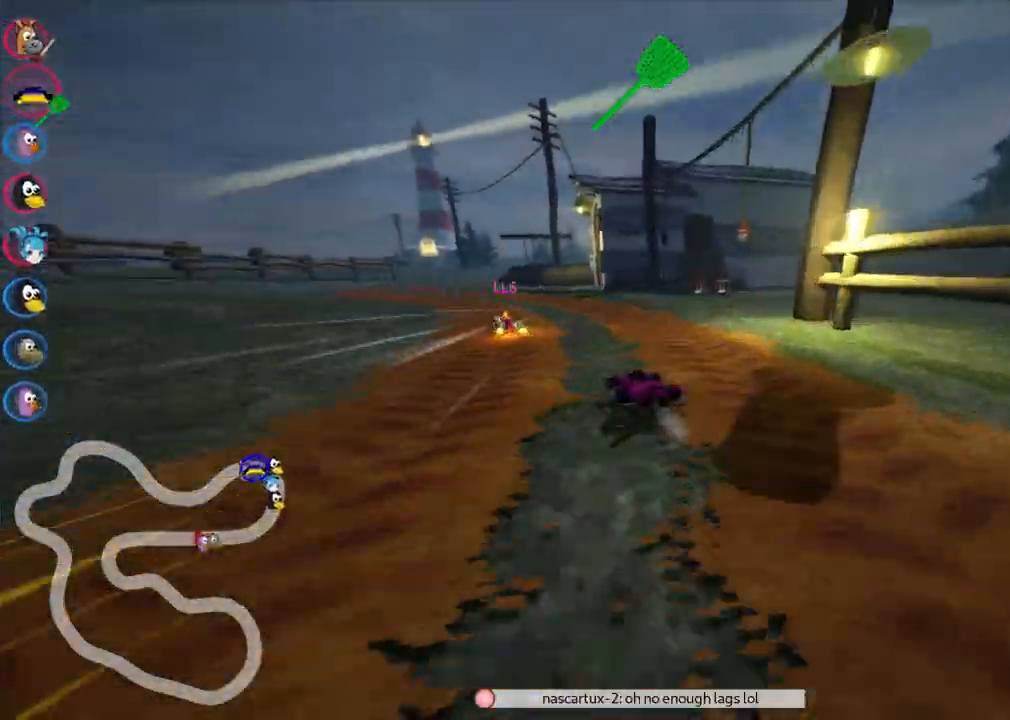
{"keys": ["left", "space", "up"], "events": [[83, "left", "up"], [183, "left", "down"], [467, "space", "down"]]}
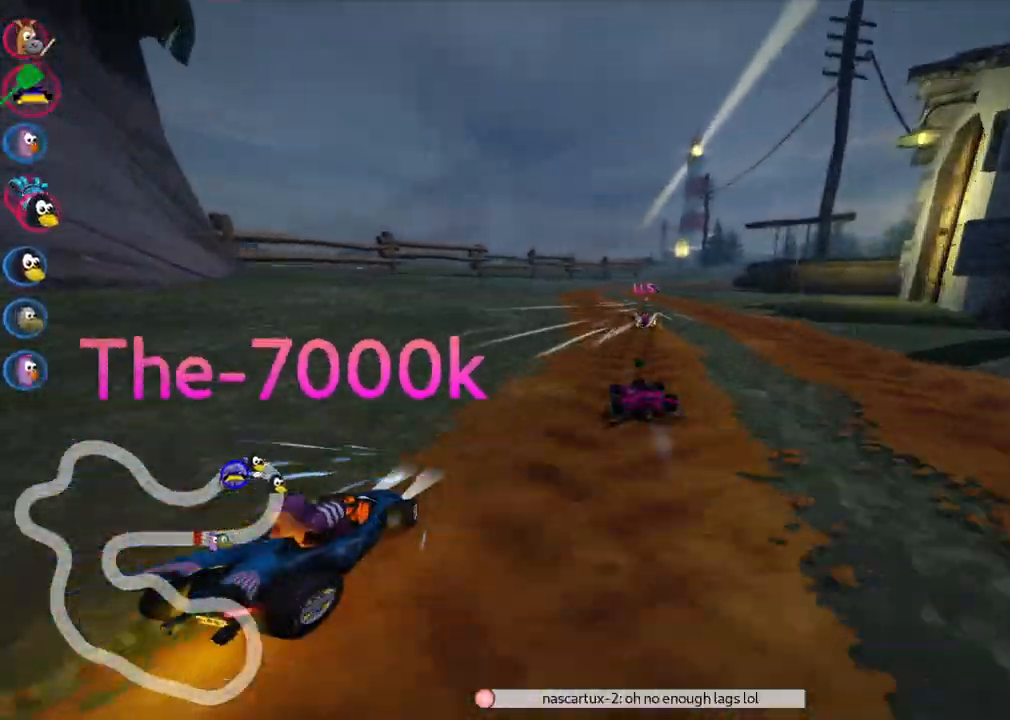
{"keys": ["right", "up"], "events": [[17, "left", "up"], [17, "space", "up"], [100, "right", "down"], [333, "right", "up"], [483, "right", "down"]]}
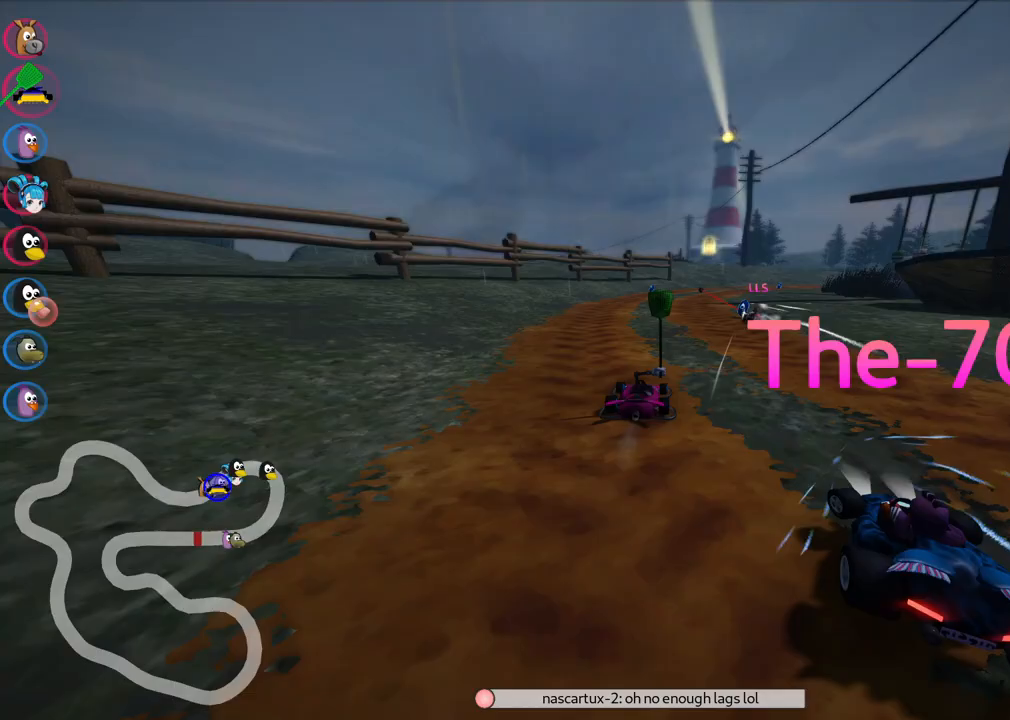
{"keys": ["left", "m", "up"], "events": [[33, "m", "down"], [167, "left", "down"], [217, "right", "up"]]}
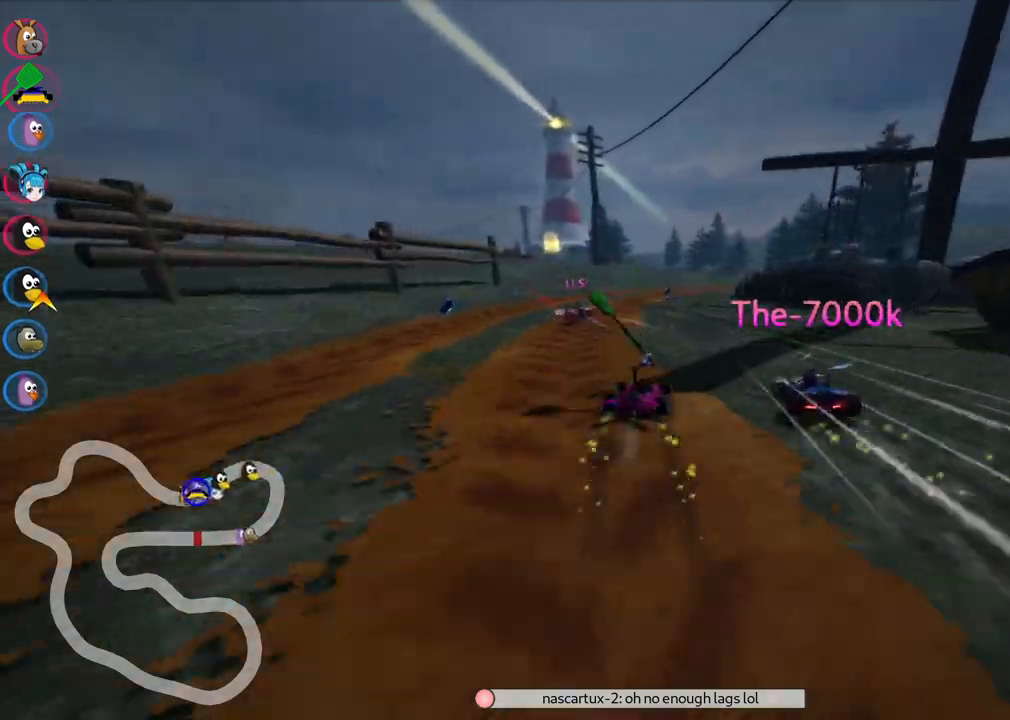
{"keys": ["left", "m", "up"], "events": []}
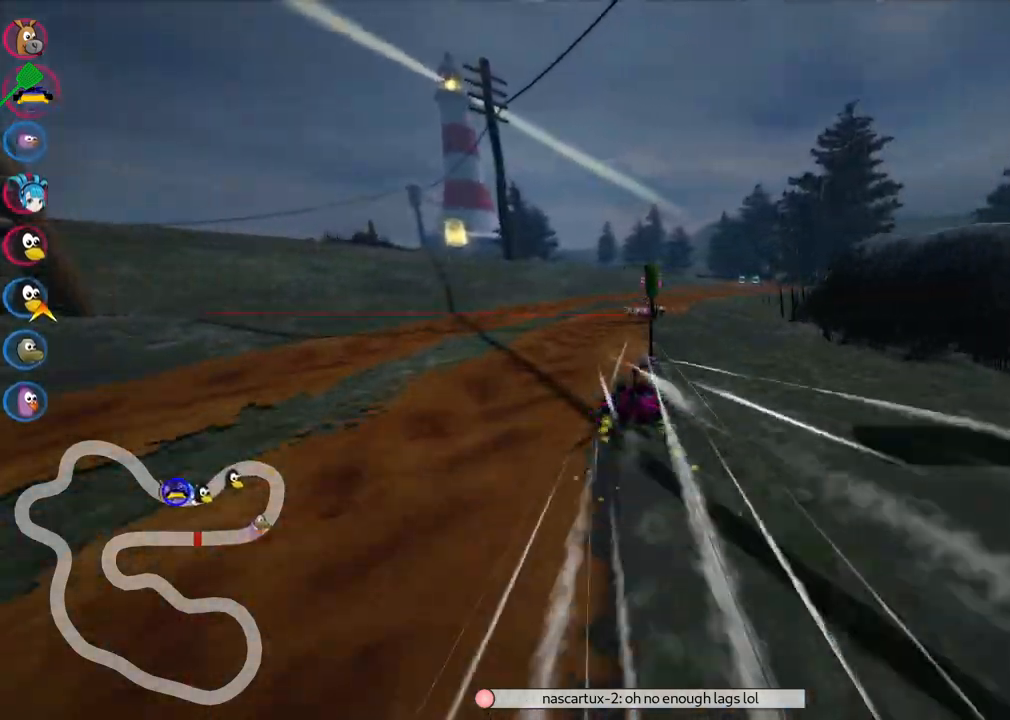
{"keys": ["left", "m", "right", "up"], "events": [[17, "right", "down"], [200, "right", "up"], [400, "right", "down"]]}
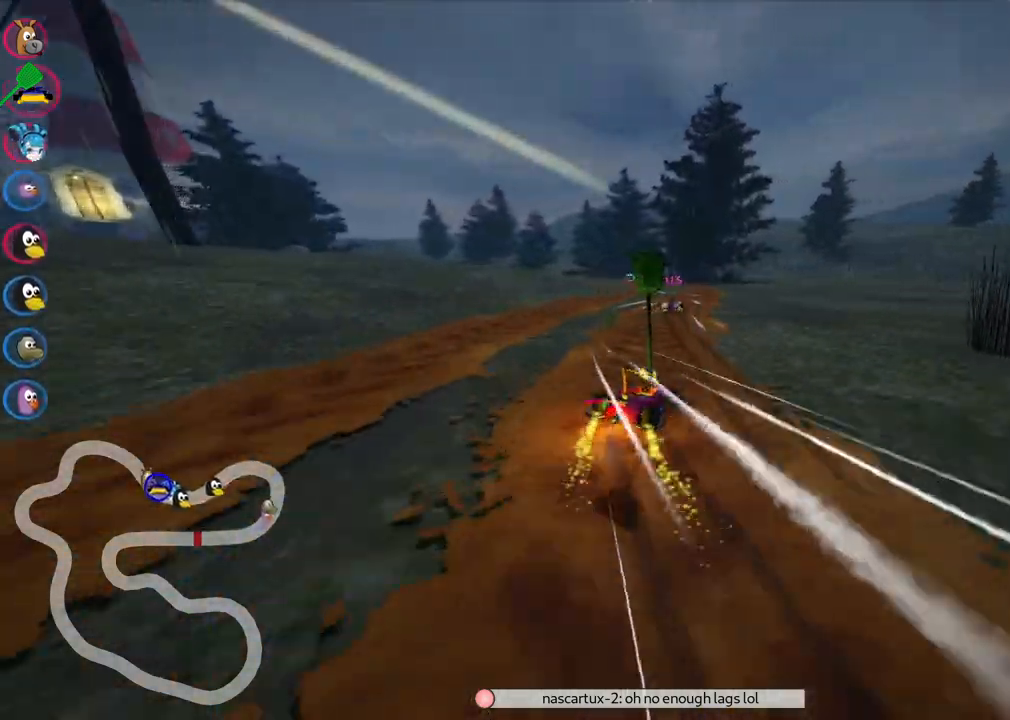
{"keys": ["up"], "events": [[33, "left", "up"], [33, "right", "up"], [83, "m", "up"], [133, "left", "down"], [317, "left", "up"]]}